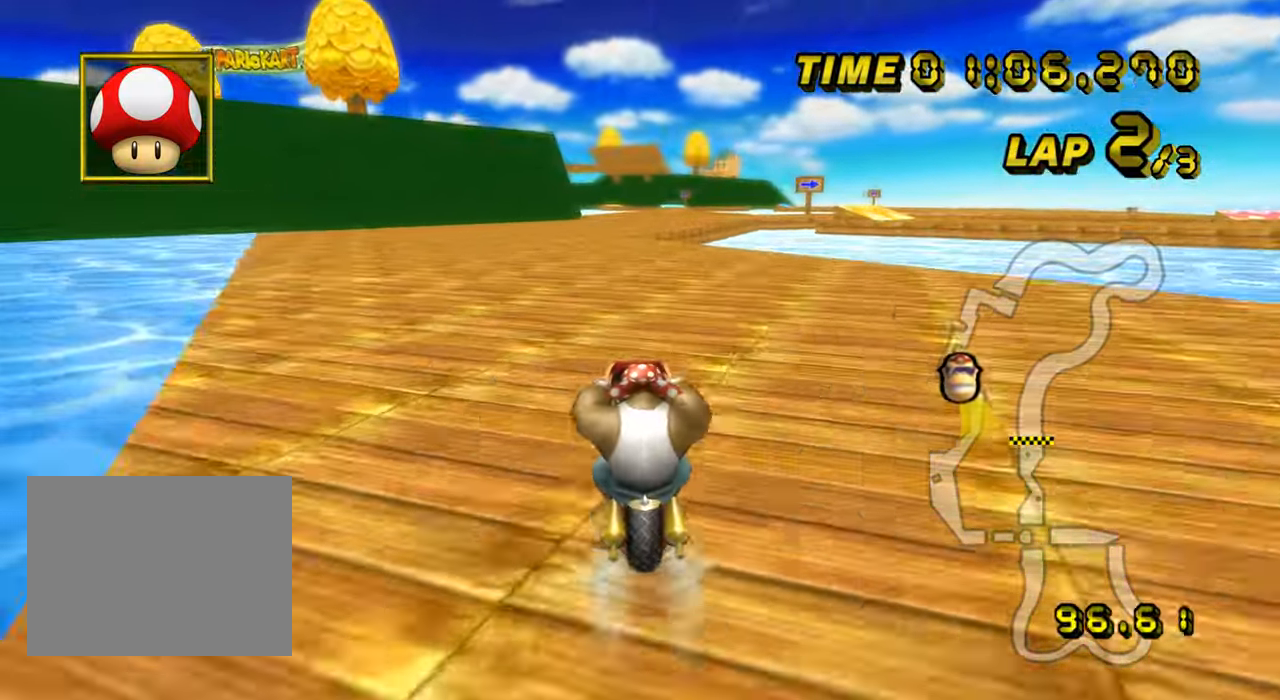
Gameplay with a controller (Nintendo layout); each line is a JSON object with the inputs held at the frame after it. "events" lists button and stick changes between this image and that frame as [ms after this image, input, new state], when the widget could be followed in between. Not read: B C_DOWN C_LEFT C_RIGHT C_UP L3 R3 Z.
{"buttons": ["A"], "left_stick": "center", "events": []}
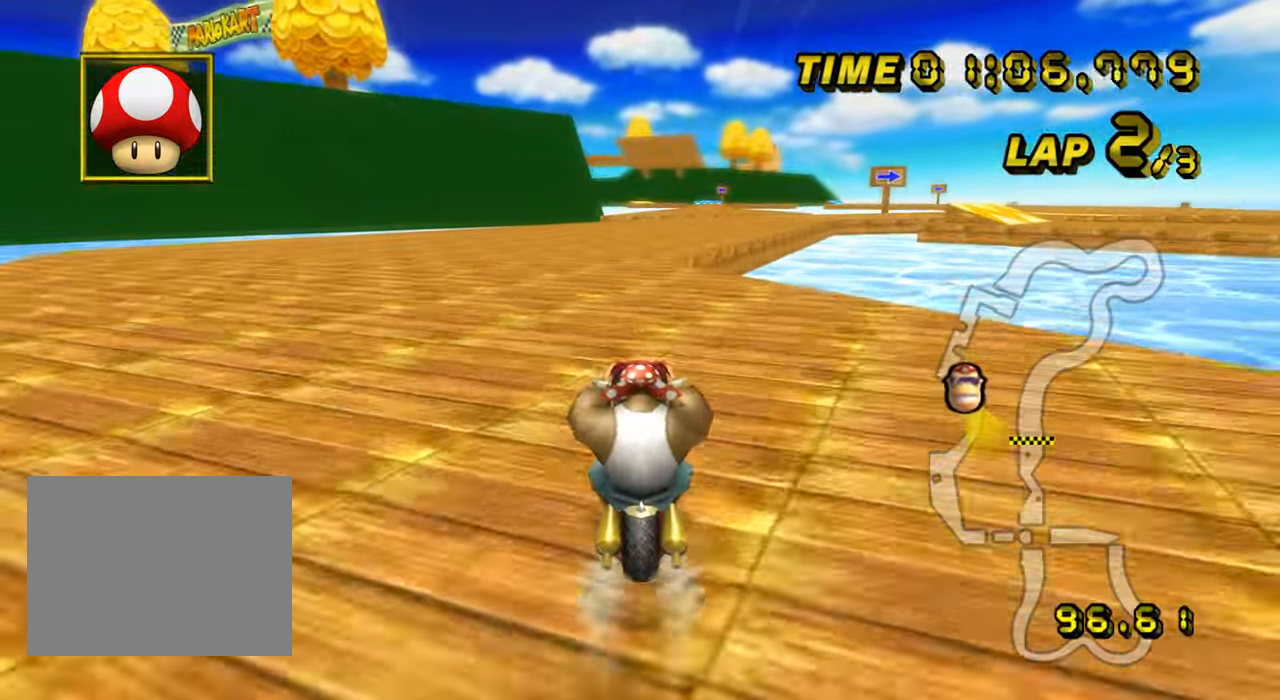
{"buttons": ["A", "R1"], "left_stick": "right", "events": [[434, "R1", "down"], [467, "left_stick", "right"]]}
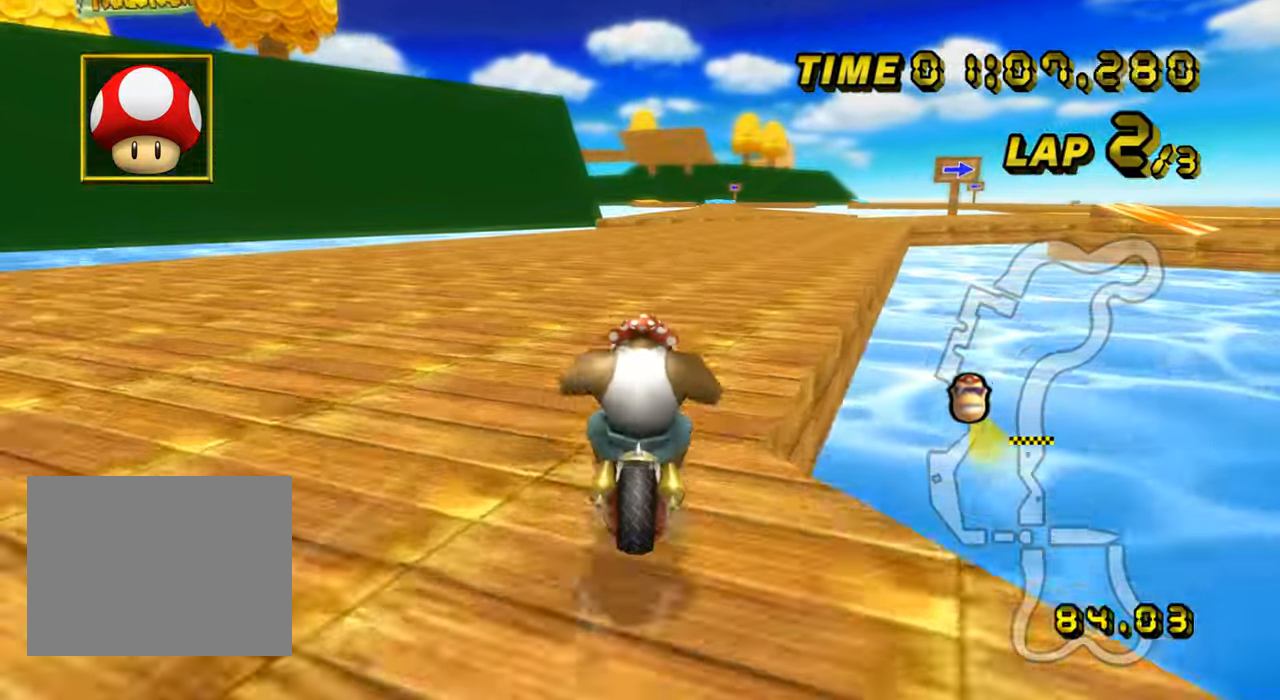
{"buttons": ["A"], "left_stick": "center", "events": [[501, "R1", "up"], [501, "left_stick", "center"]]}
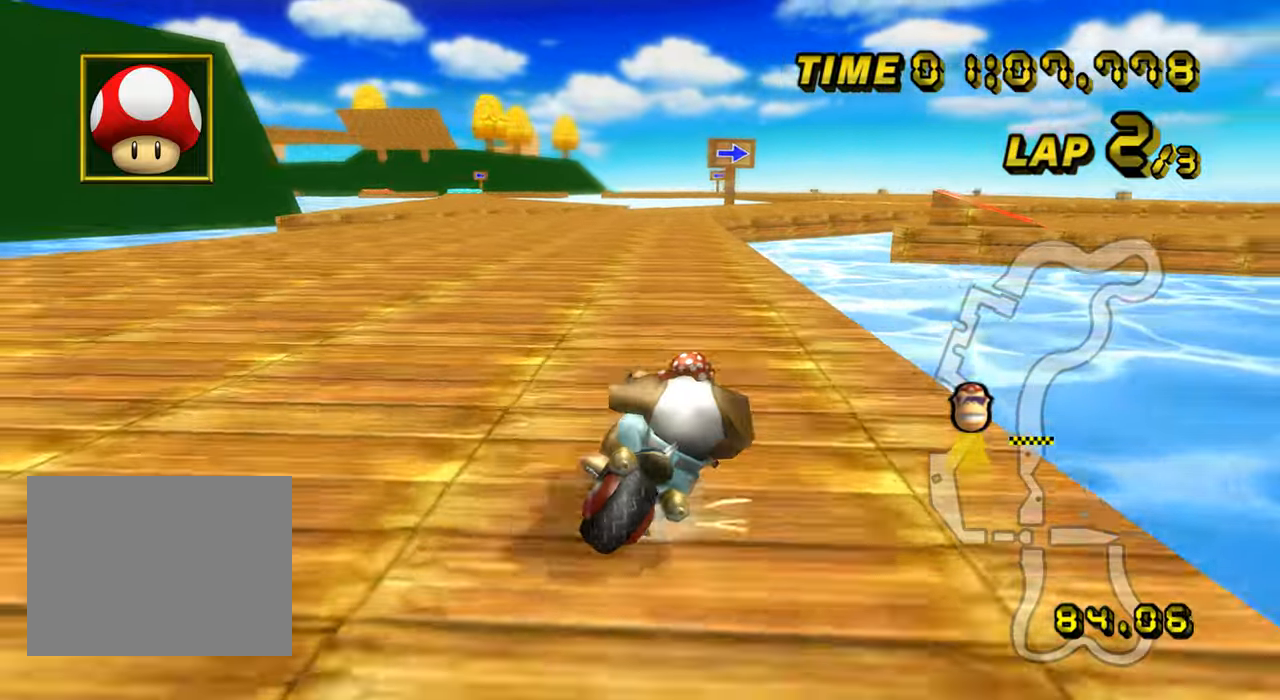
{"buttons": ["A", "R1"], "left_stick": "up-left", "events": [[50, "R1", "down"], [234, "left_stick", "up-left"]]}
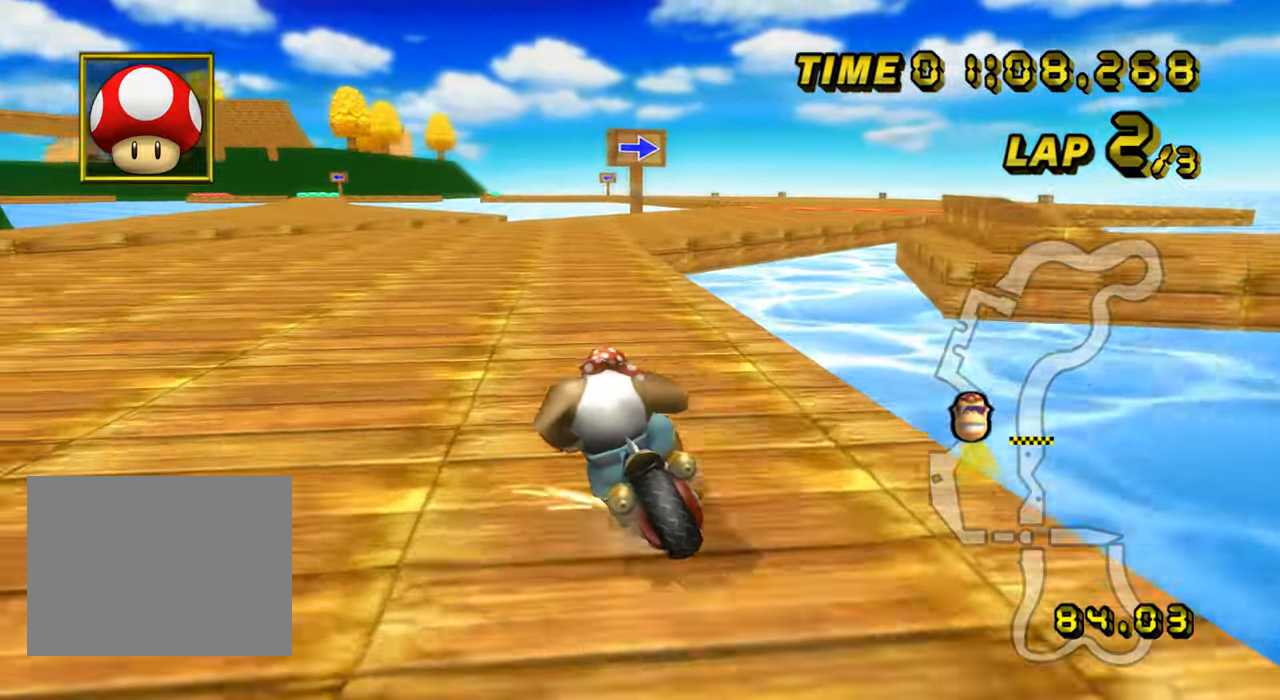
{"buttons": ["A", "R1"], "left_stick": "up-left", "events": [[66, "left_stick", "right"], [400, "left_stick", "up-left"]]}
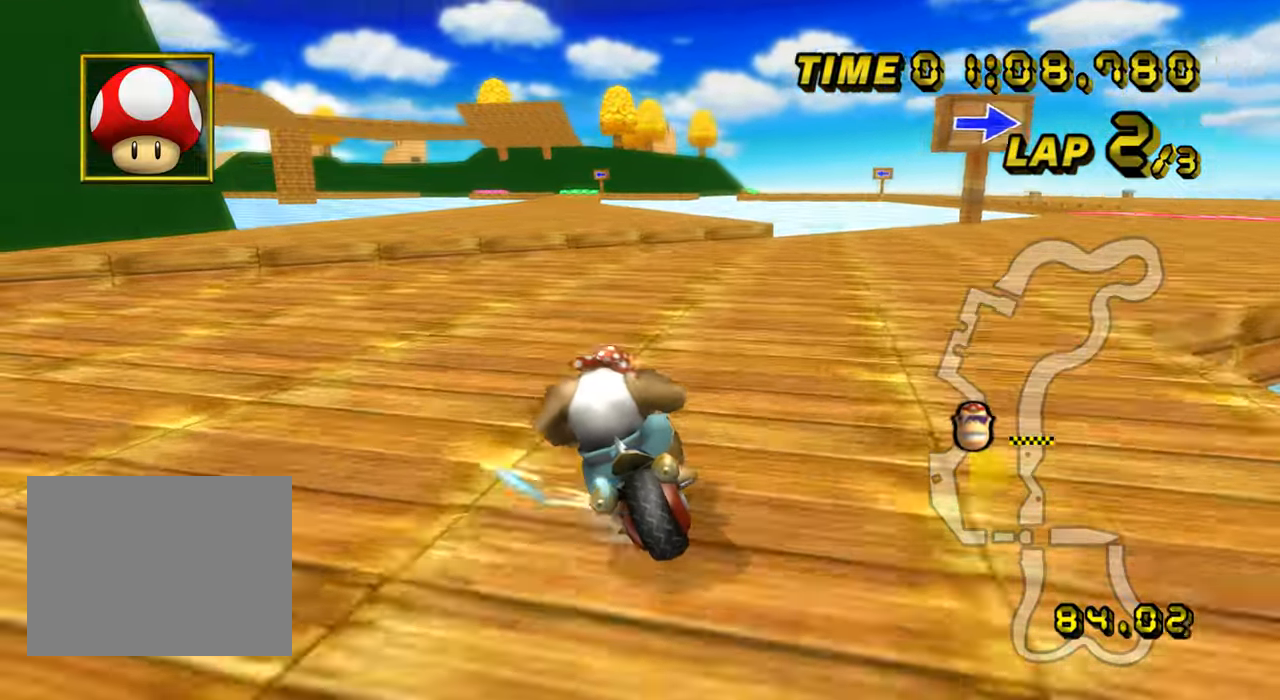
{"buttons": ["A", "R1"], "left_stick": "right", "events": [[417, "R1", "up"], [450, "left_stick", "right"], [484, "R1", "down"]]}
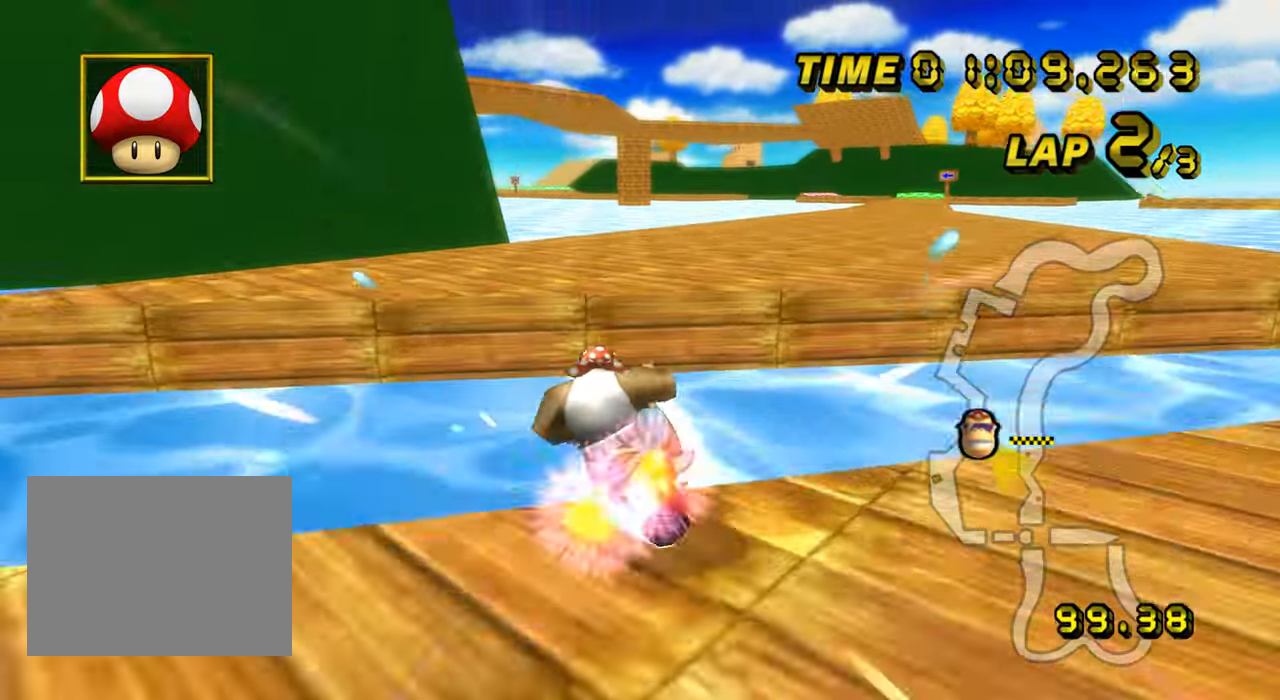
{"buttons": ["A"], "left_stick": "center", "events": [[350, "R1", "up"], [384, "DPAD_UP", "down"], [400, "DPAD_UP", "up"], [500, "left_stick", "center"]]}
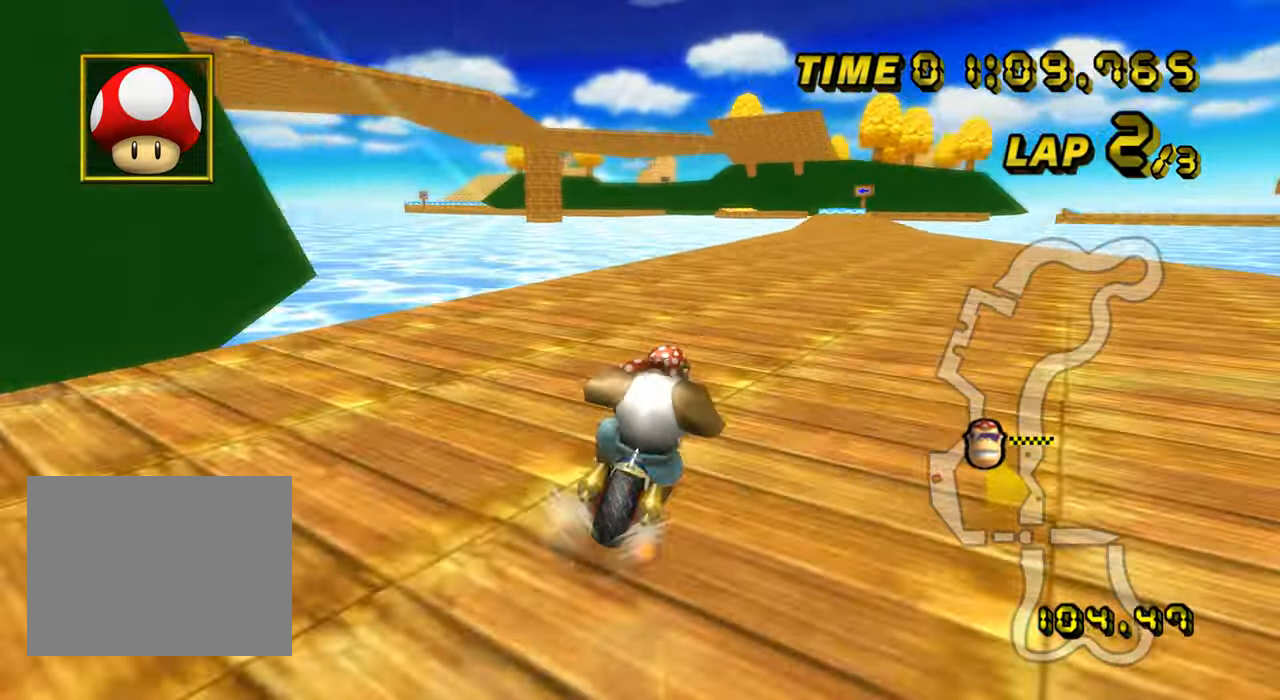
{"buttons": ["A"], "left_stick": "center", "events": []}
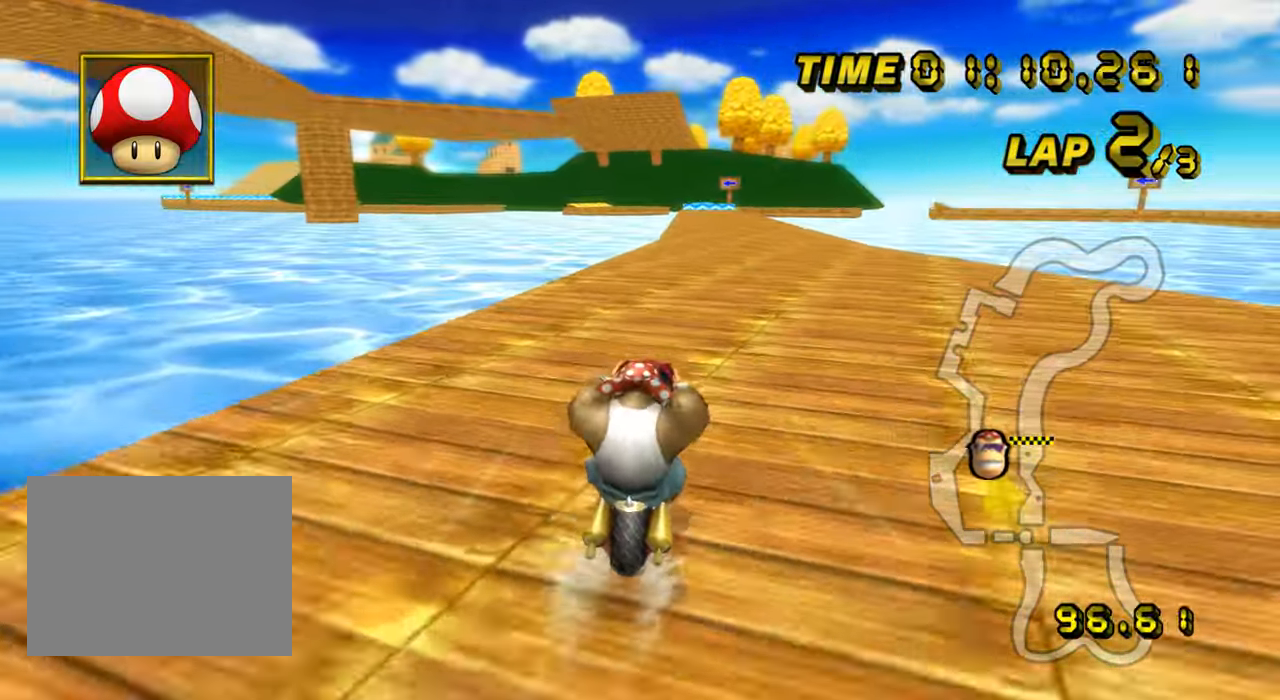
{"buttons": ["A"], "left_stick": "center", "events": []}
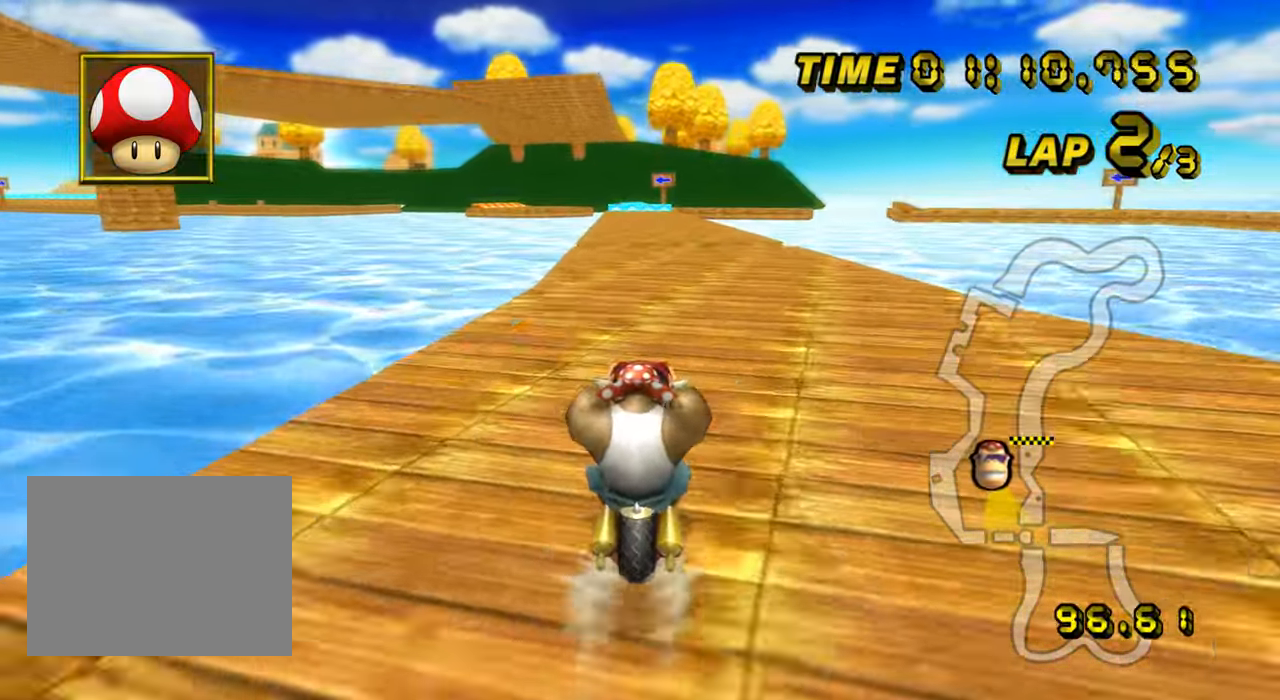
{"buttons": ["A"], "left_stick": "center", "events": []}
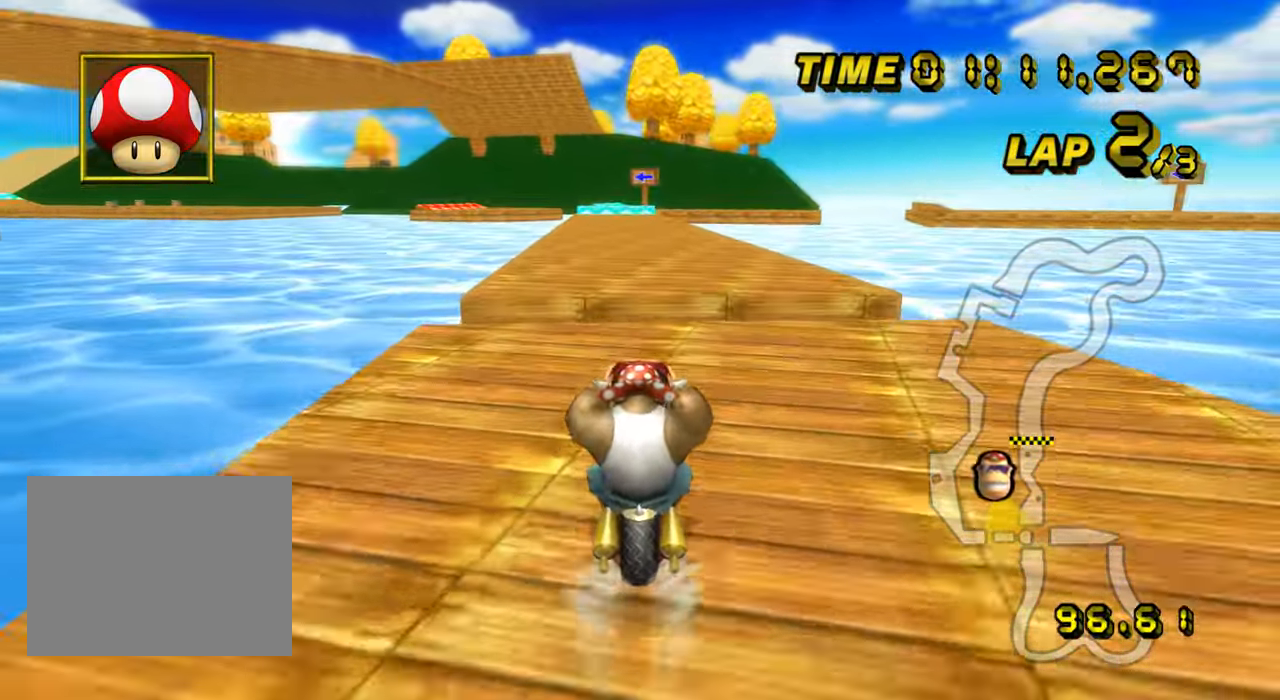
{"buttons": ["A"], "left_stick": "center", "events": []}
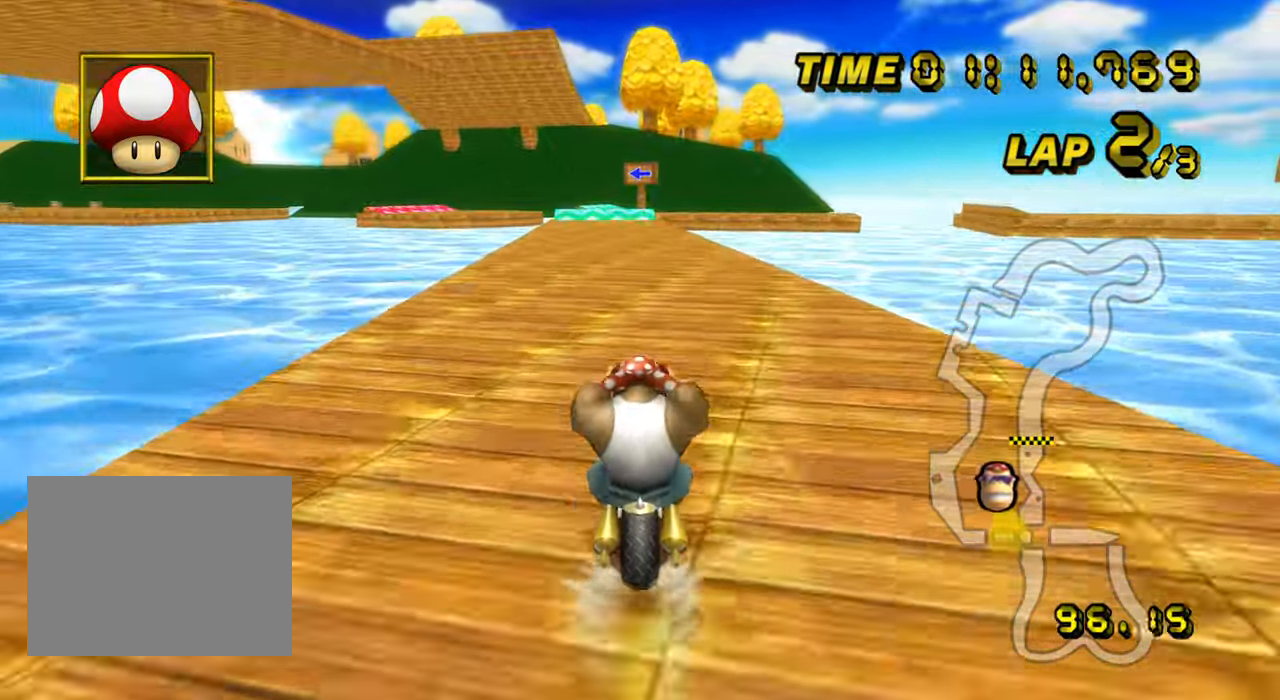
{"buttons": ["A"], "left_stick": "center", "events": []}